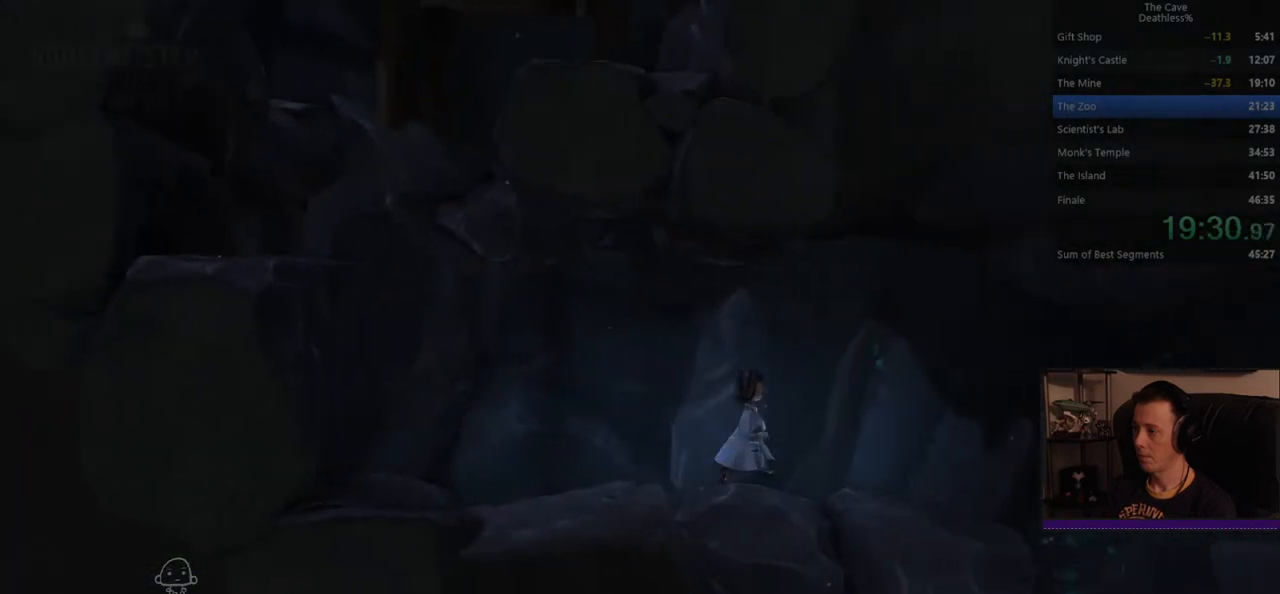
Gameplay with a controller (PlayStation layout); each line is a JSON object with the inputs held at the frame after it. "events" lists button and stick changes between this image and that frame as [ms after this image, input, new state], when the widget could be followed in between. Not read: L2 R2 right_stick.
{"buttons": [], "left_stick": "right", "events": []}
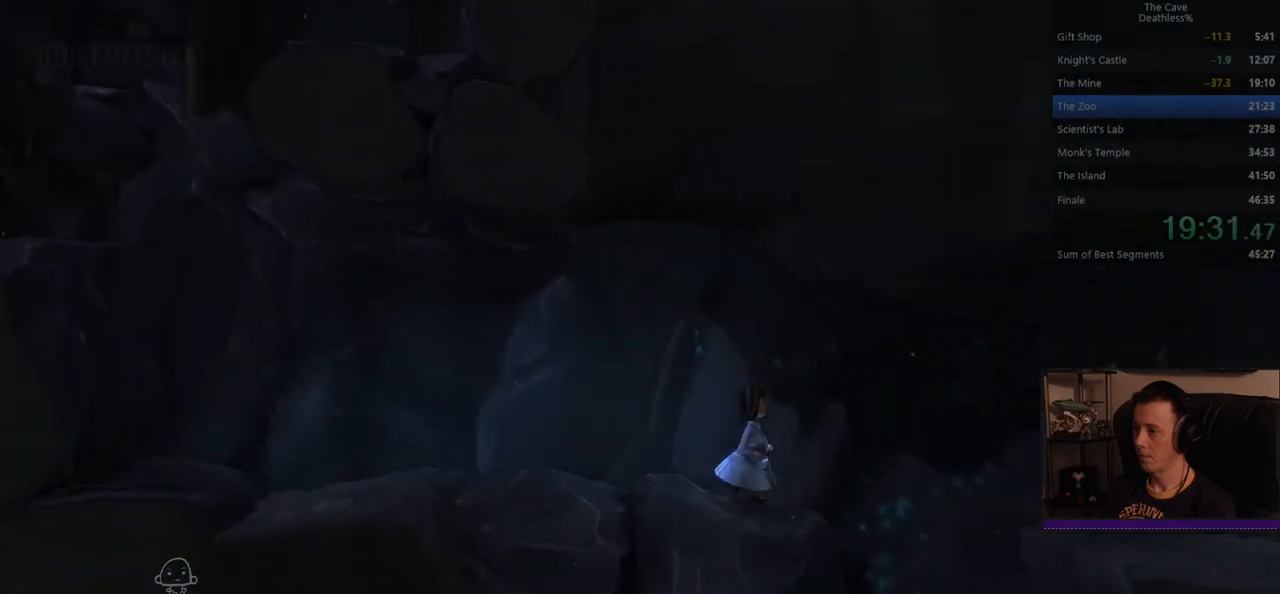
{"buttons": [], "left_stick": "center", "events": [[400, "left_stick", "center"]]}
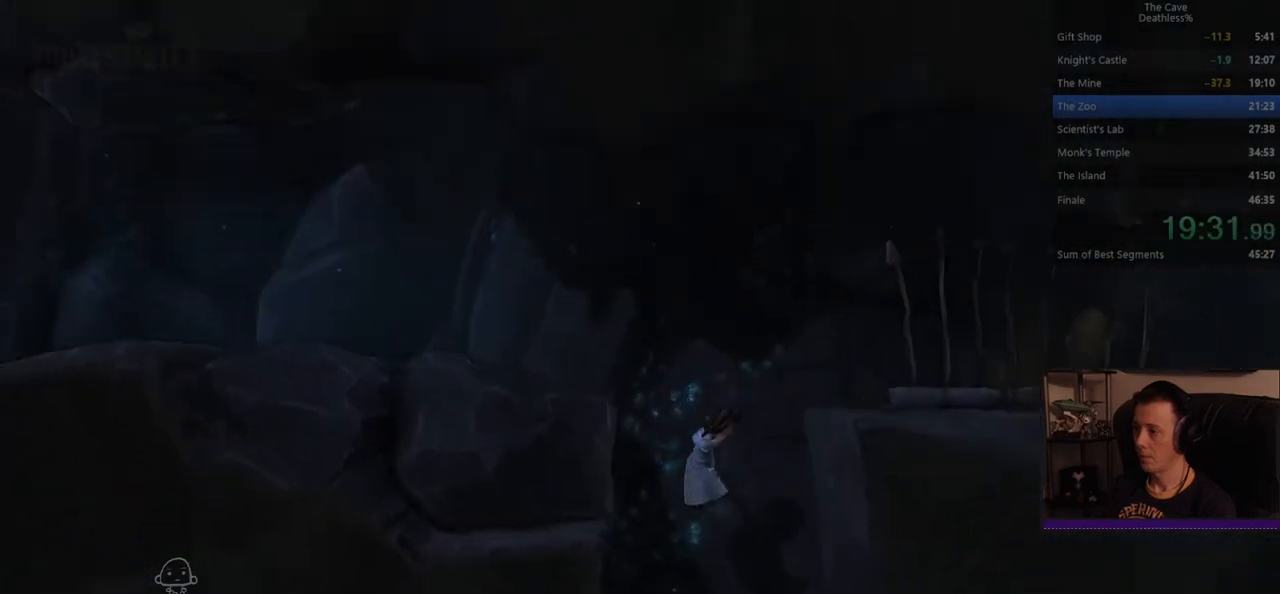
{"buttons": [], "left_stick": "left", "events": [[40, "left_stick", "left"]]}
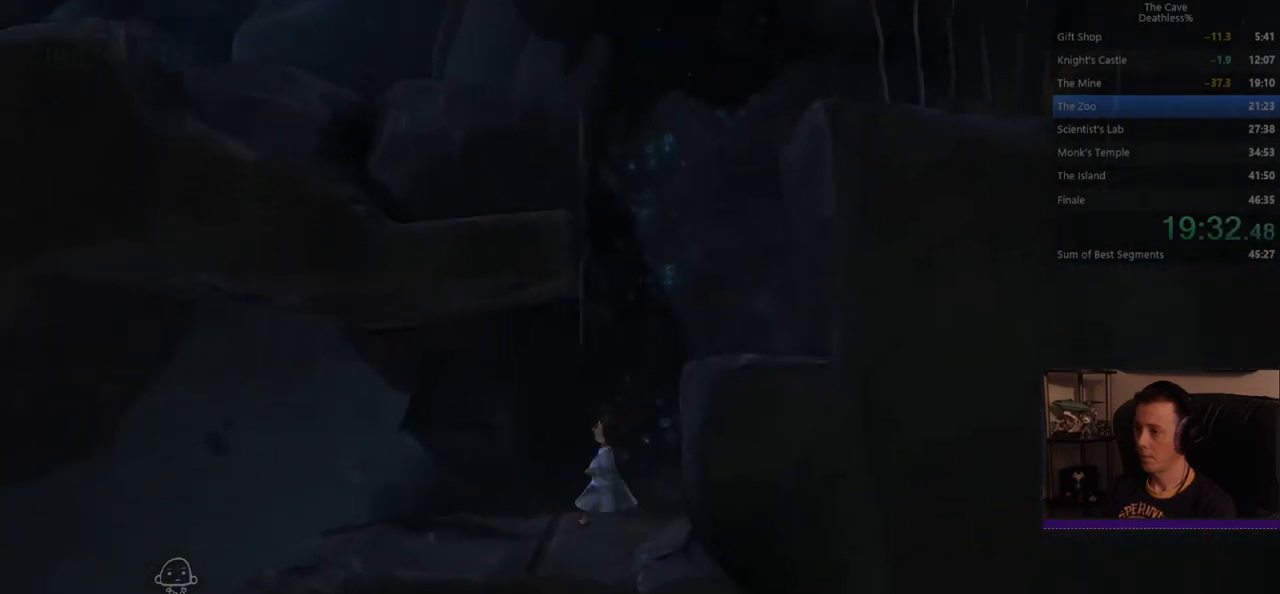
{"buttons": [], "left_stick": "left", "events": []}
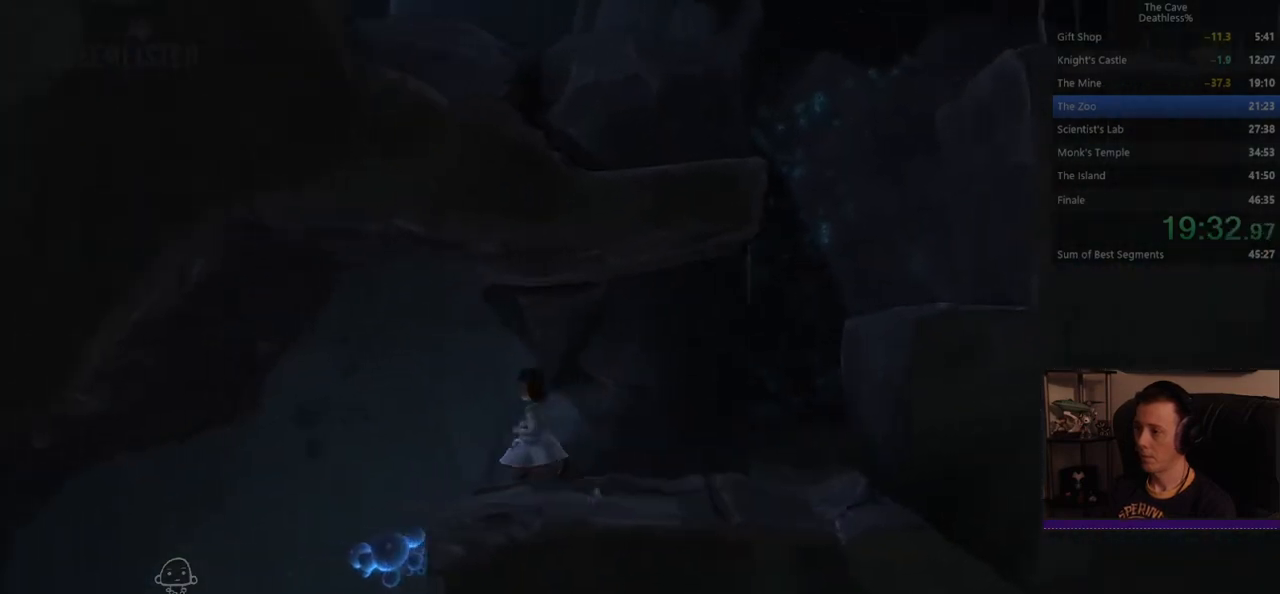
{"buttons": [], "left_stick": "left", "events": []}
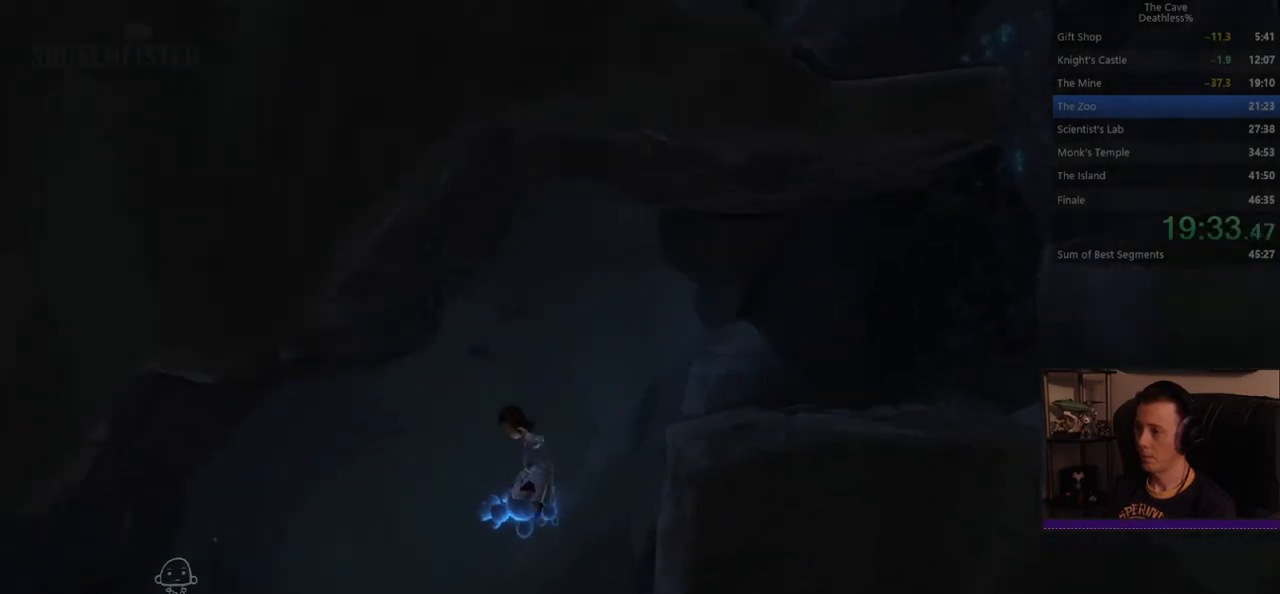
{"buttons": [], "left_stick": "left", "events": []}
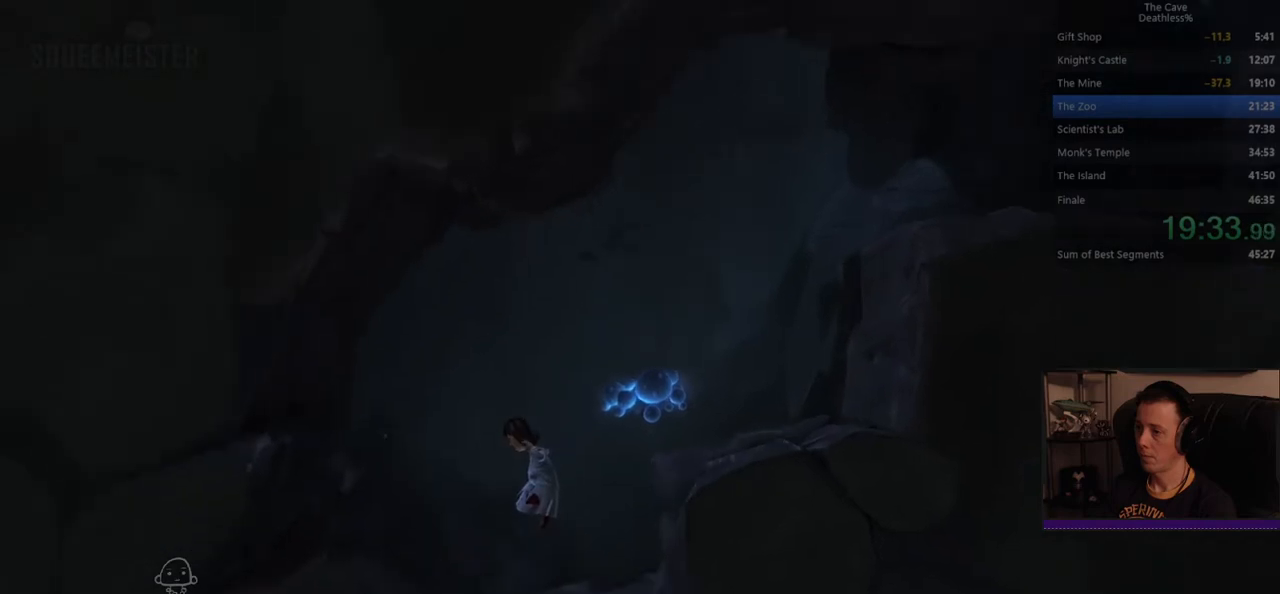
{"buttons": [], "left_stick": "left", "events": []}
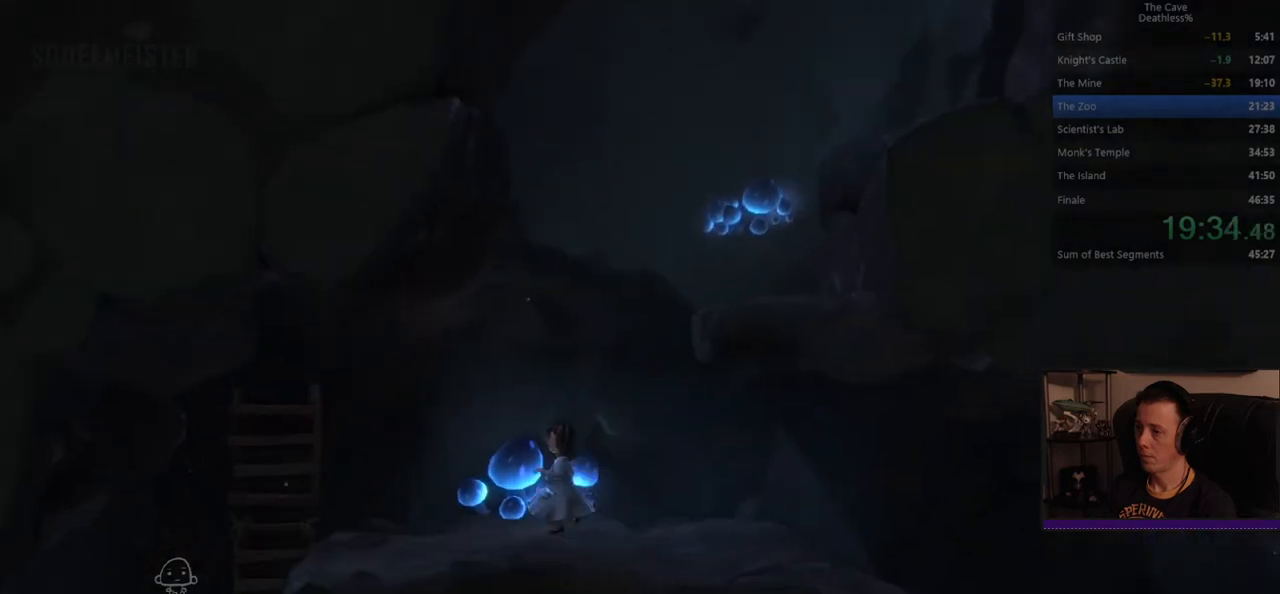
{"buttons": [], "left_stick": "left", "events": []}
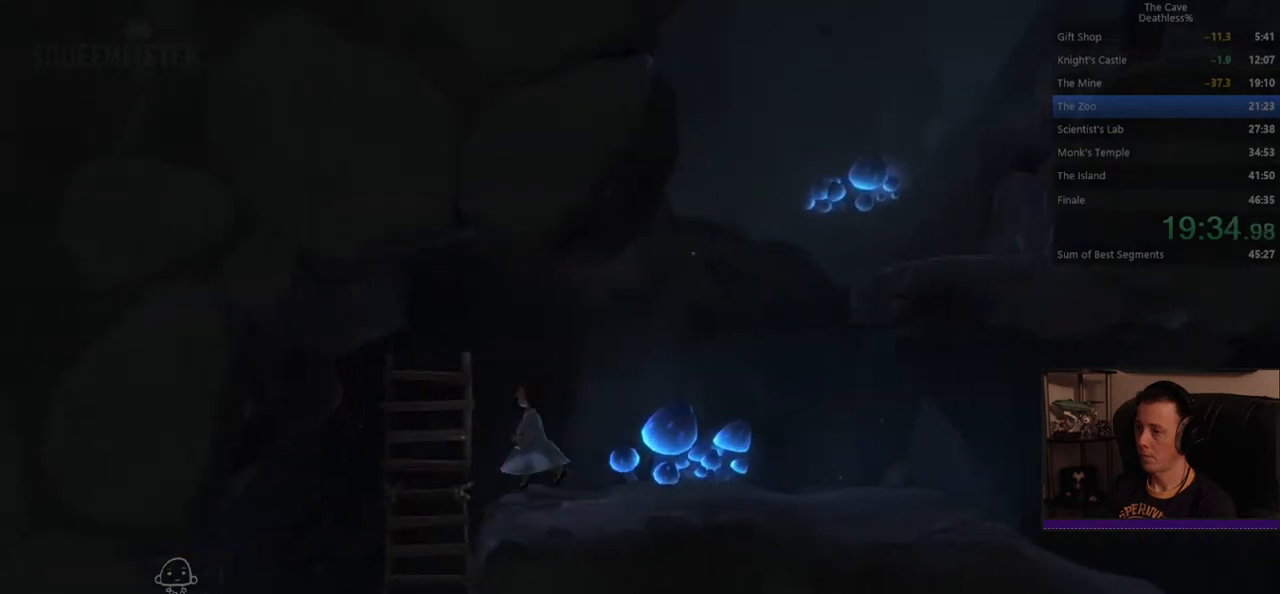
{"buttons": [], "left_stick": "center", "events": [[160, "left_stick", "center"]]}
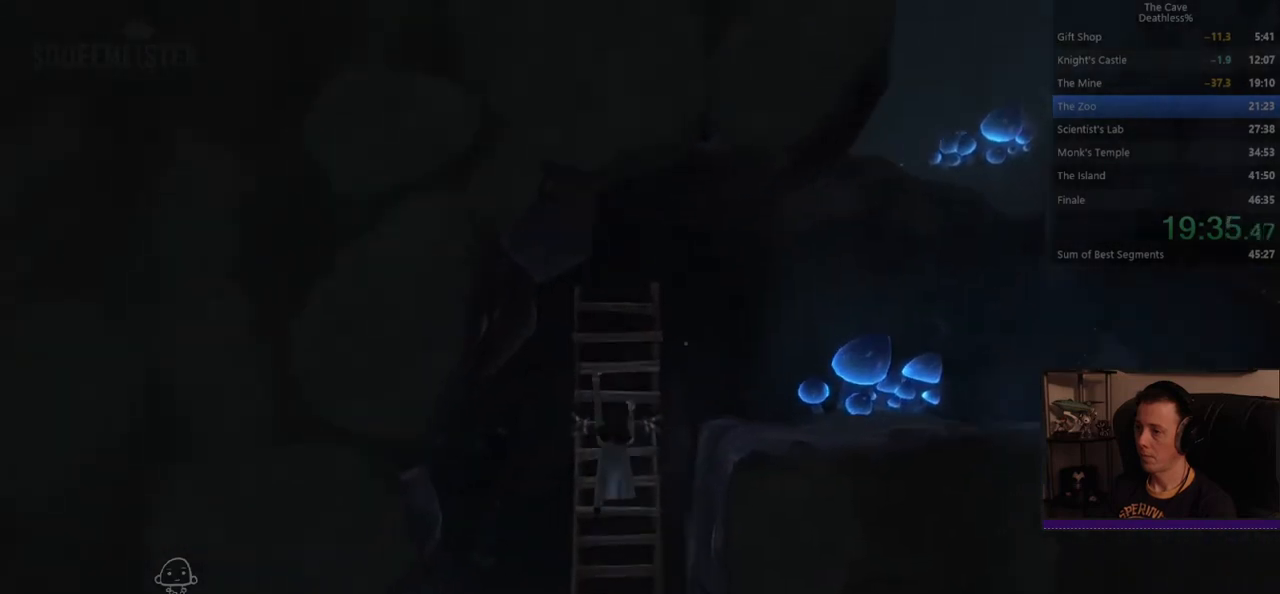
{"buttons": [], "left_stick": "left", "events": [[320, "left_stick", "left"]]}
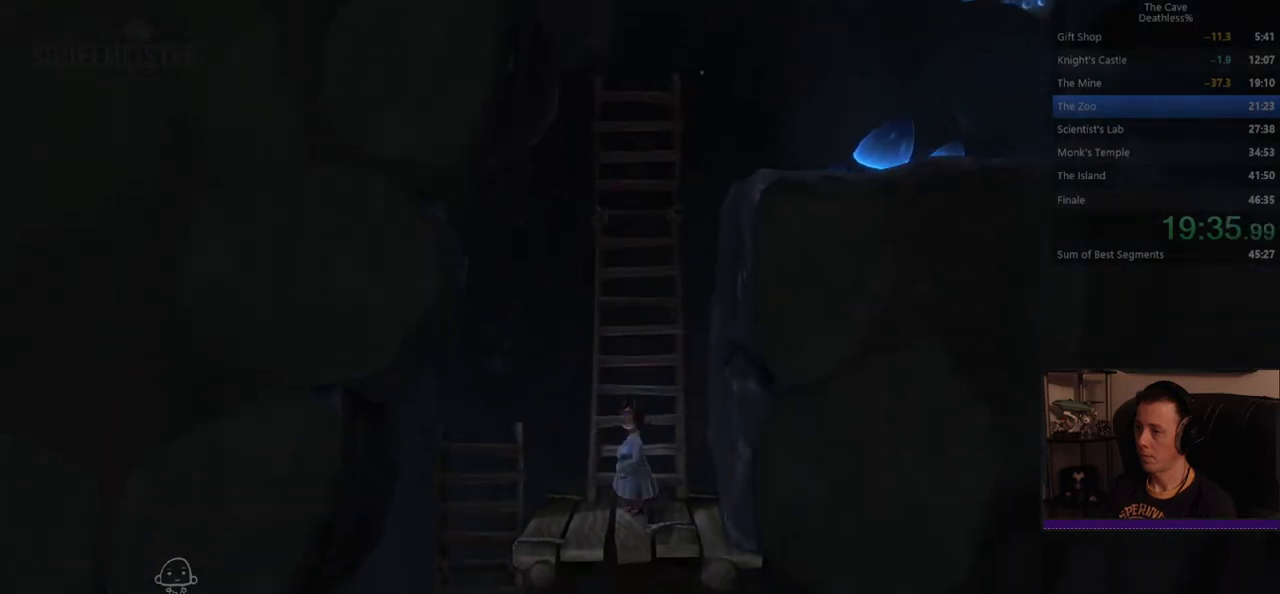
{"buttons": [], "left_stick": "center", "events": [[400, "left_stick", "center"]]}
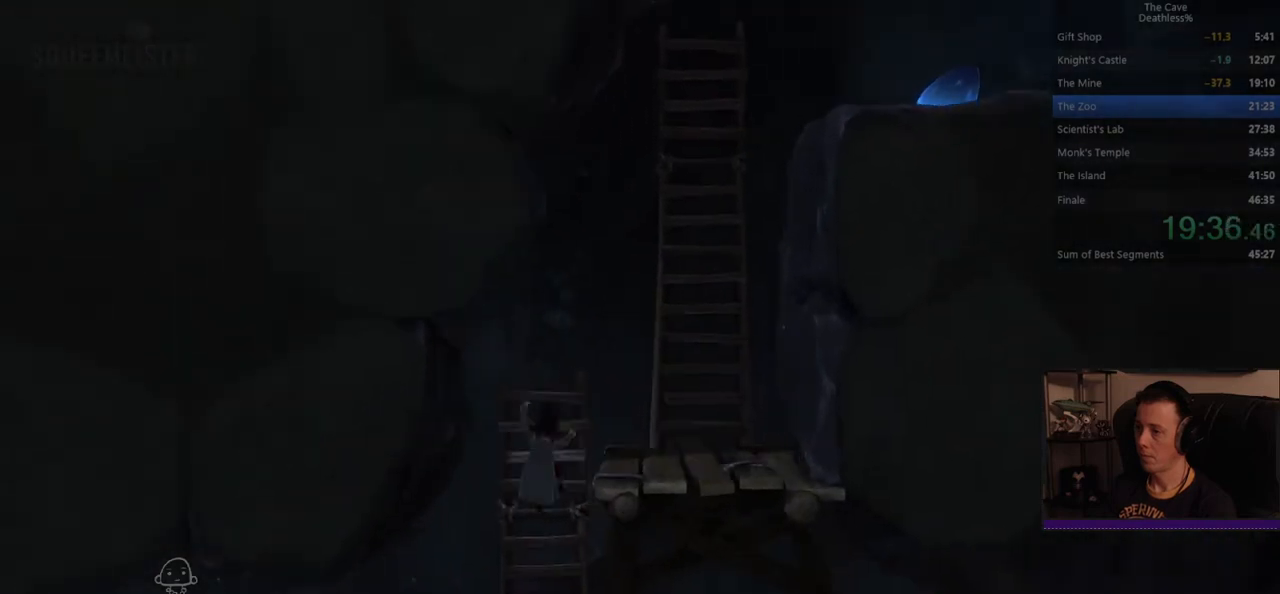
{"buttons": [], "left_stick": "left"}
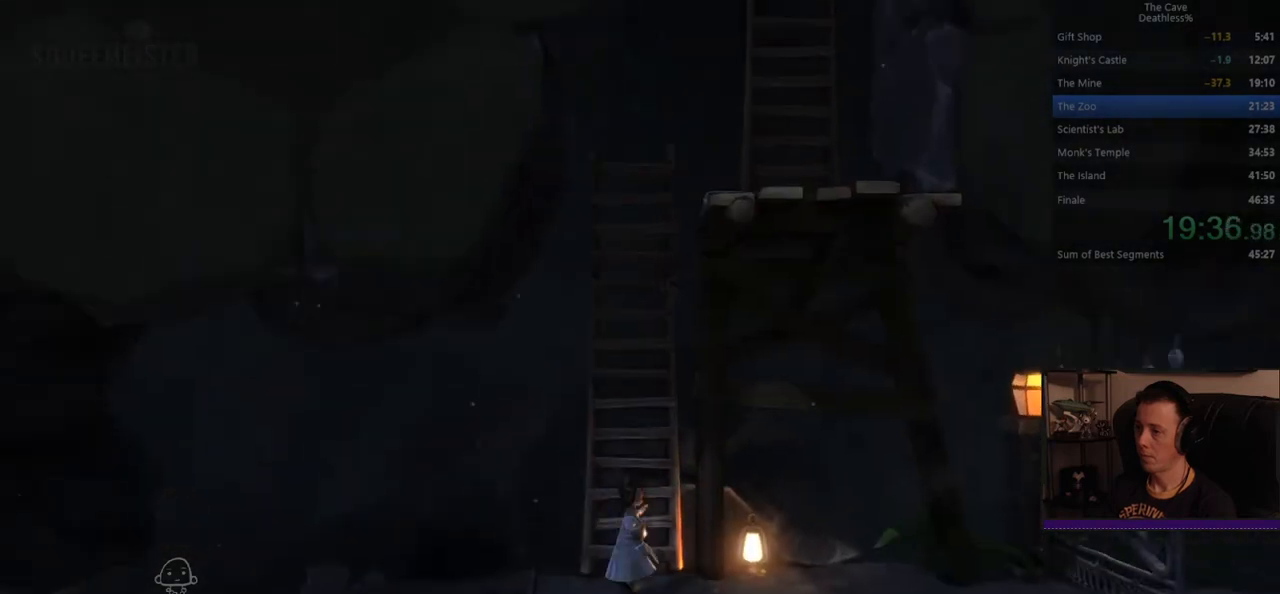
{"buttons": [], "left_stick": "left", "events": []}
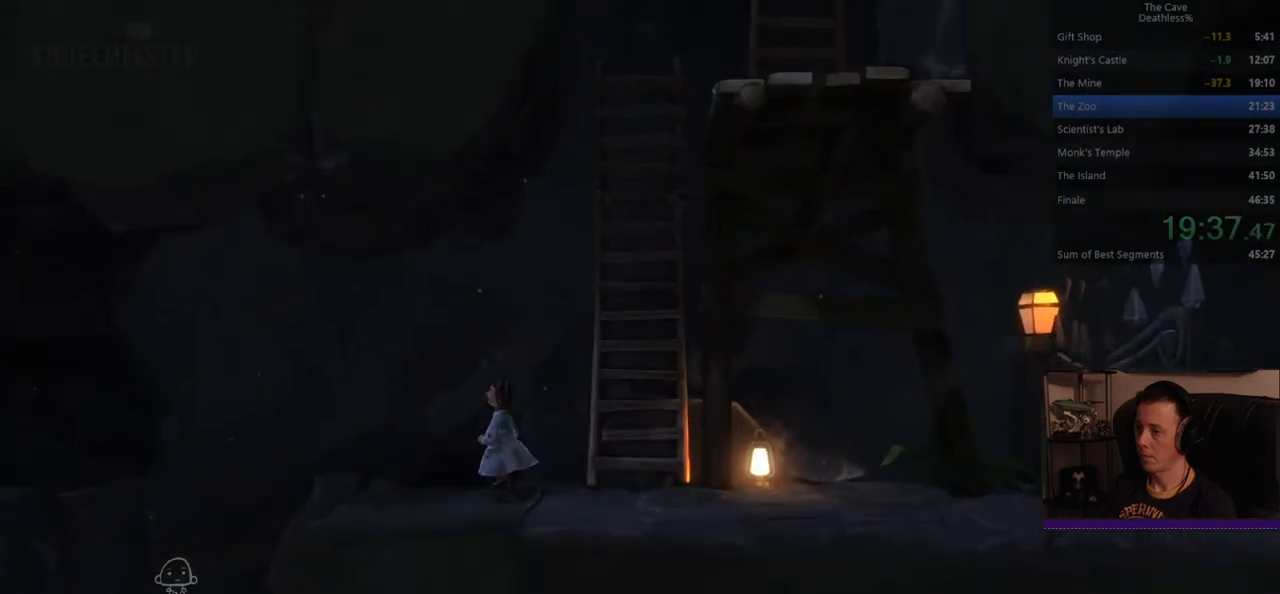
{"buttons": [], "left_stick": "left", "events": []}
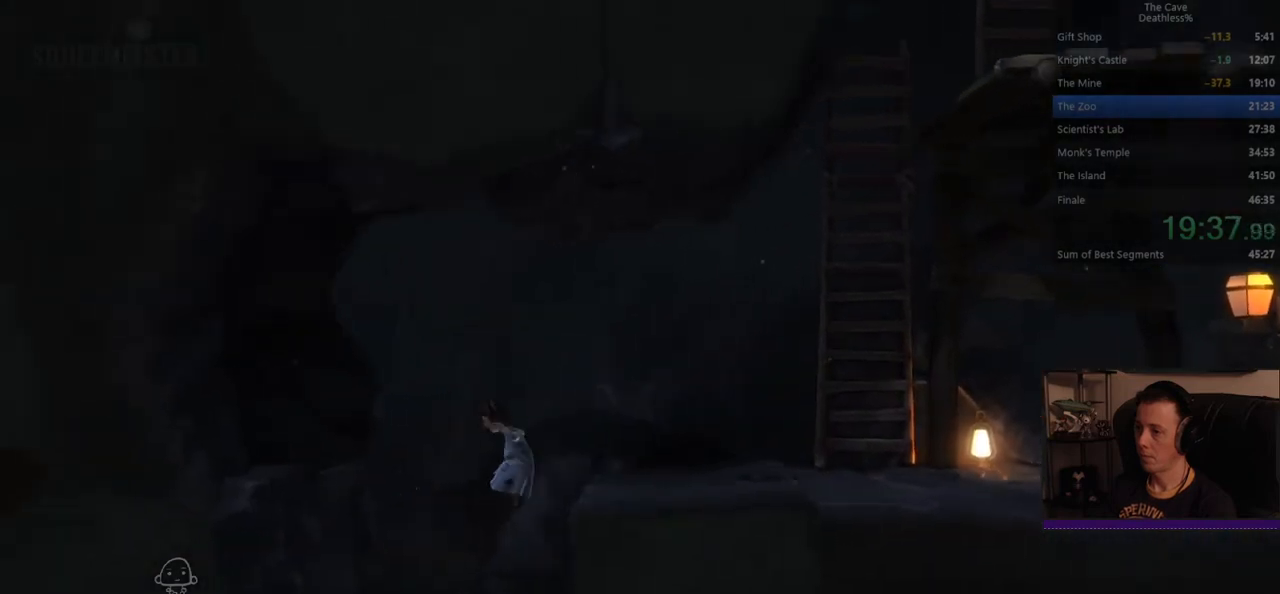
{"buttons": [], "left_stick": "left", "events": []}
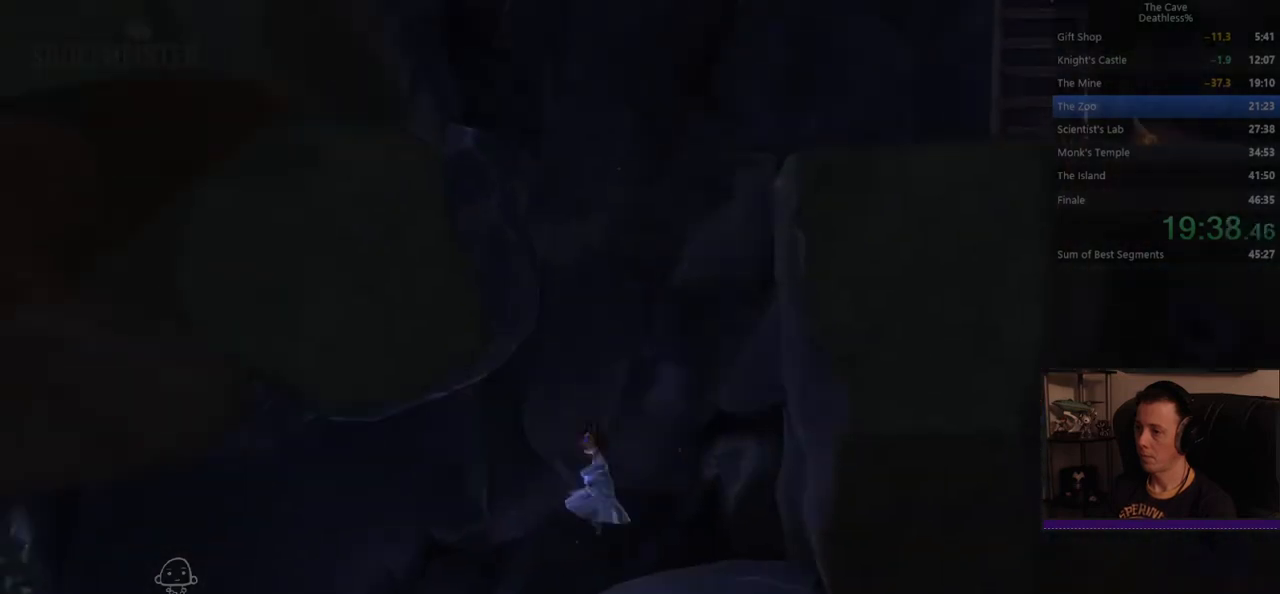
{"buttons": [], "left_stick": "left", "events": []}
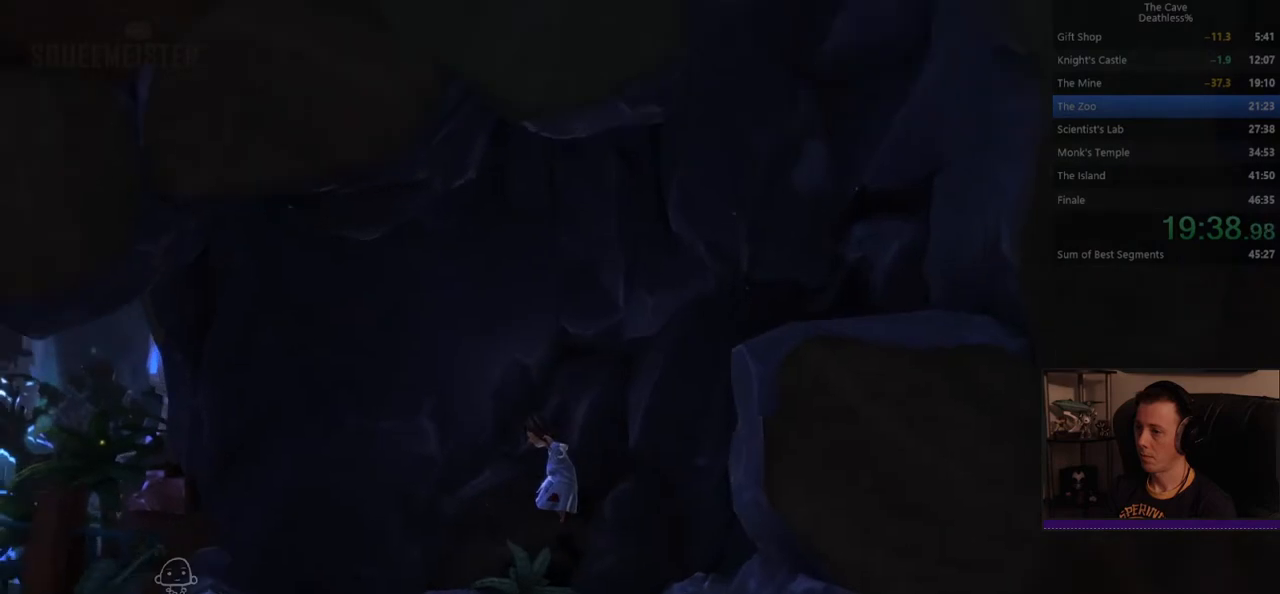
{"buttons": [], "left_stick": "left", "events": []}
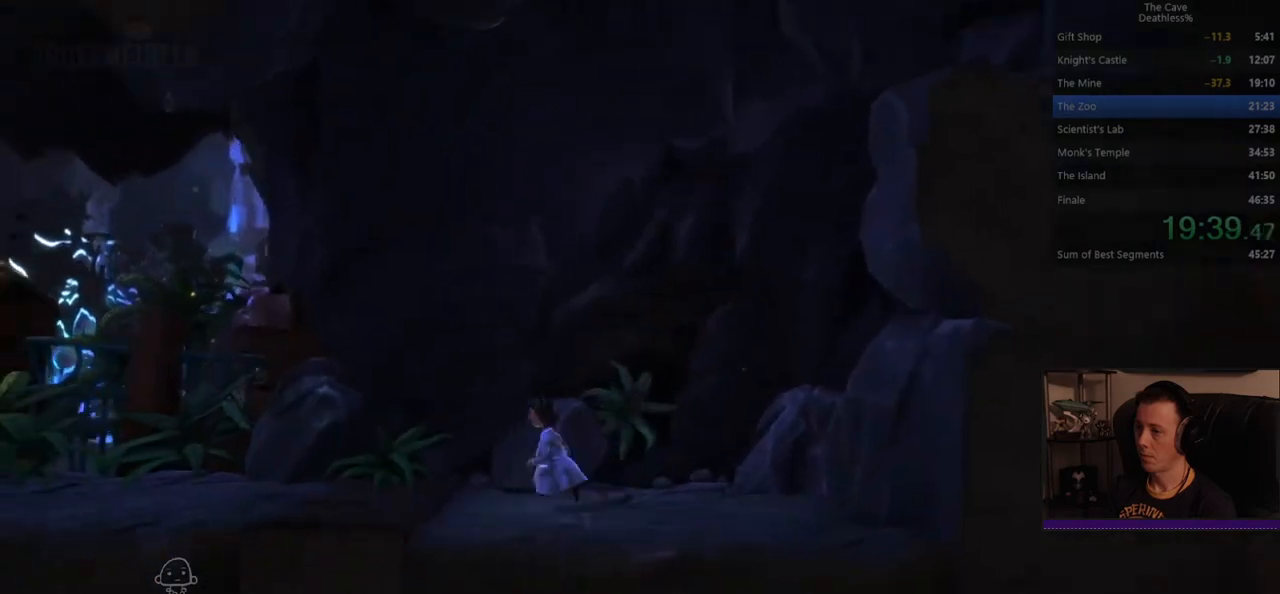
{"buttons": [], "left_stick": "left", "events": []}
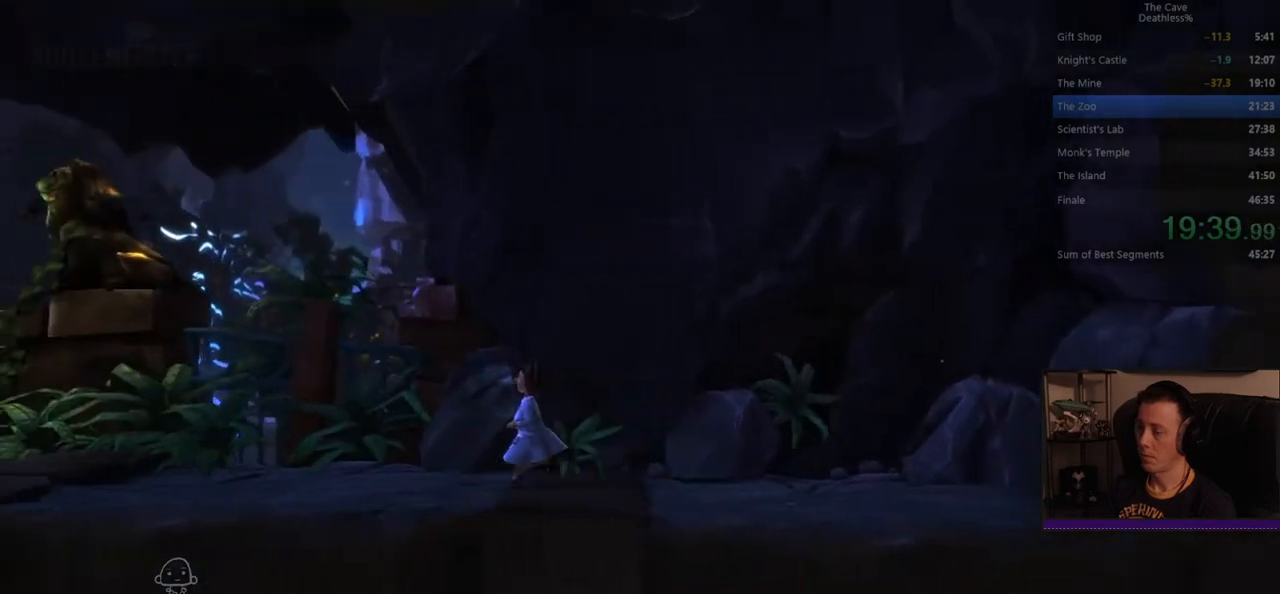
{"buttons": [], "left_stick": "left", "events": []}
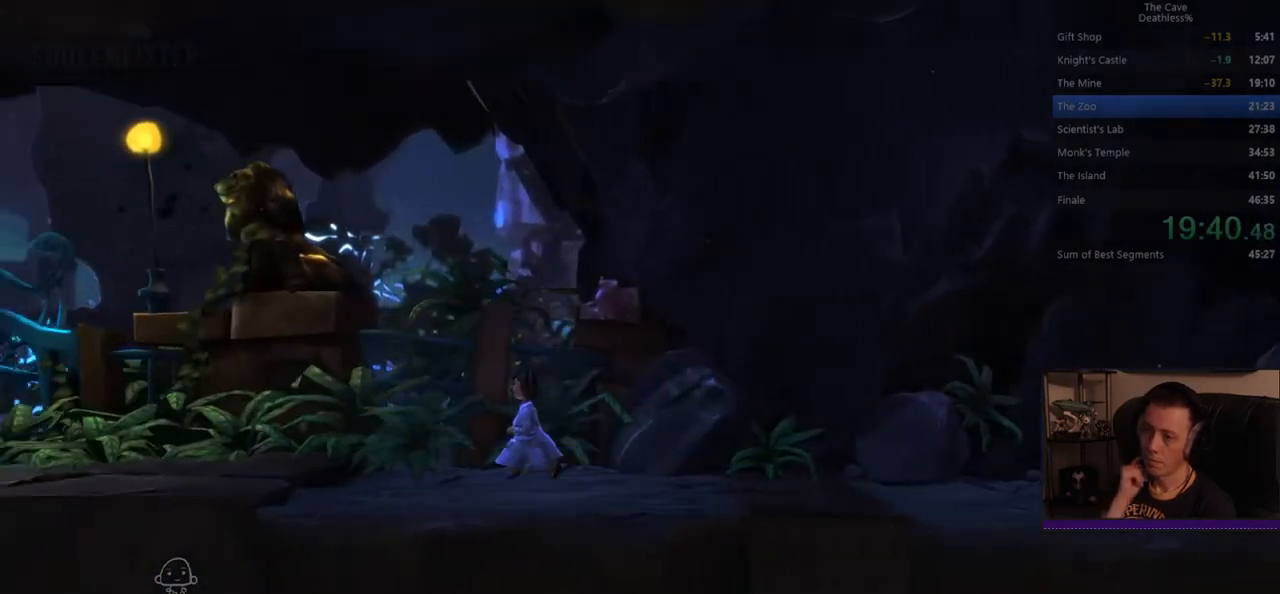
{"buttons": [], "left_stick": "left", "events": []}
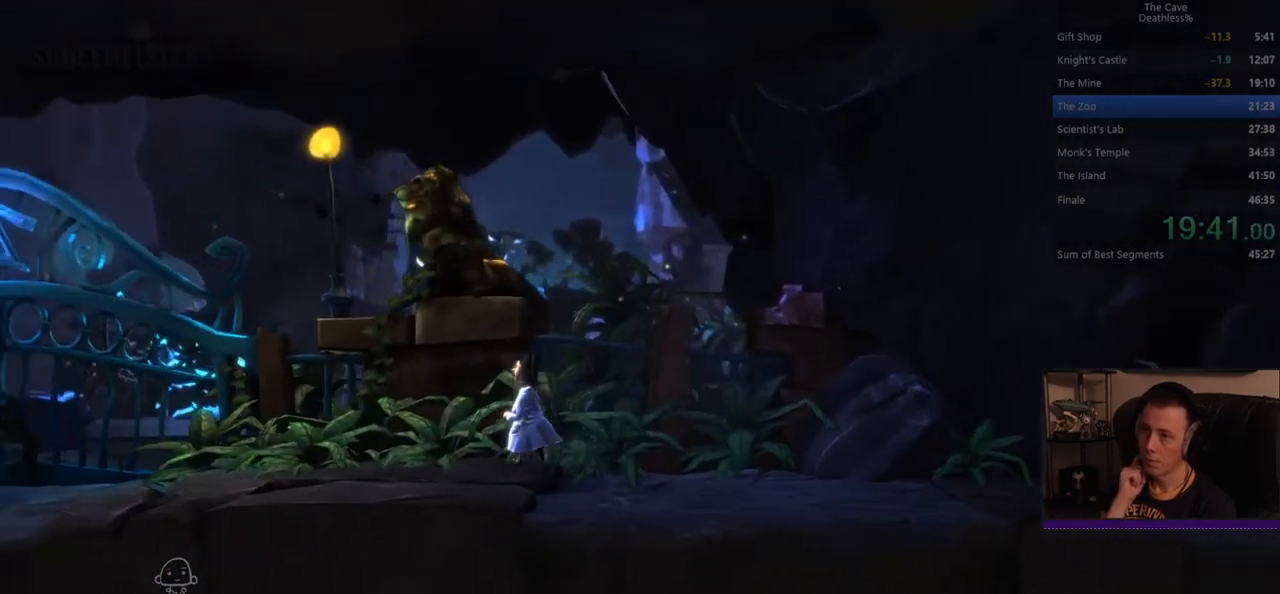
{"buttons": [], "left_stick": "left", "events": []}
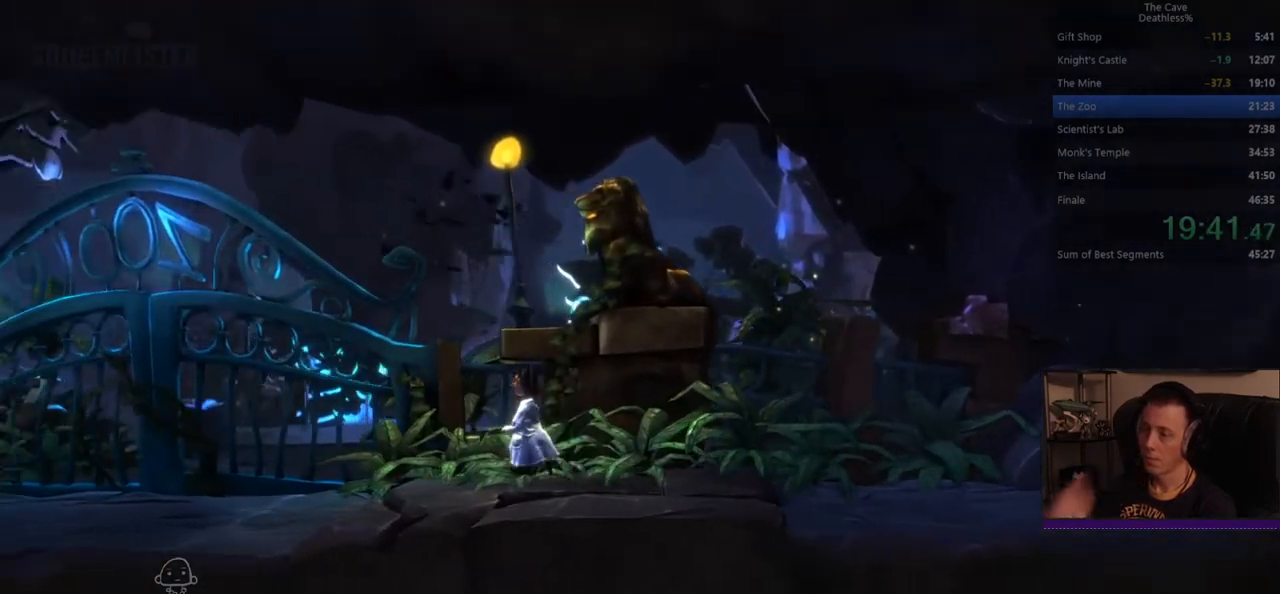
{"buttons": [], "left_stick": "left", "events": []}
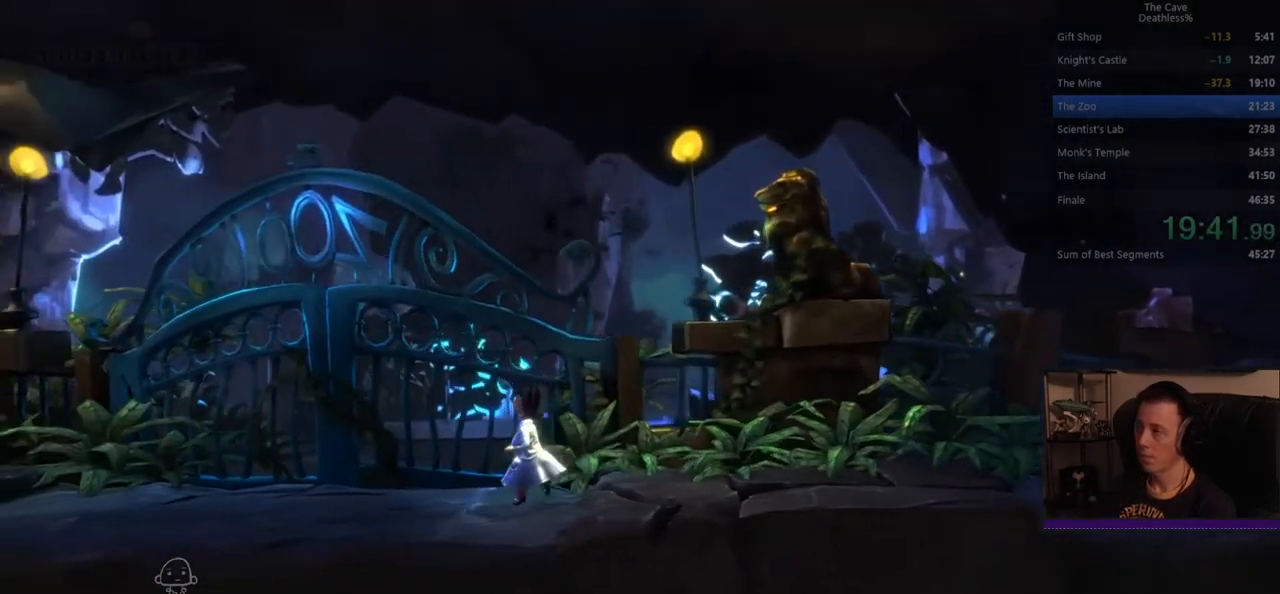
{"buttons": [], "left_stick": "left", "events": []}
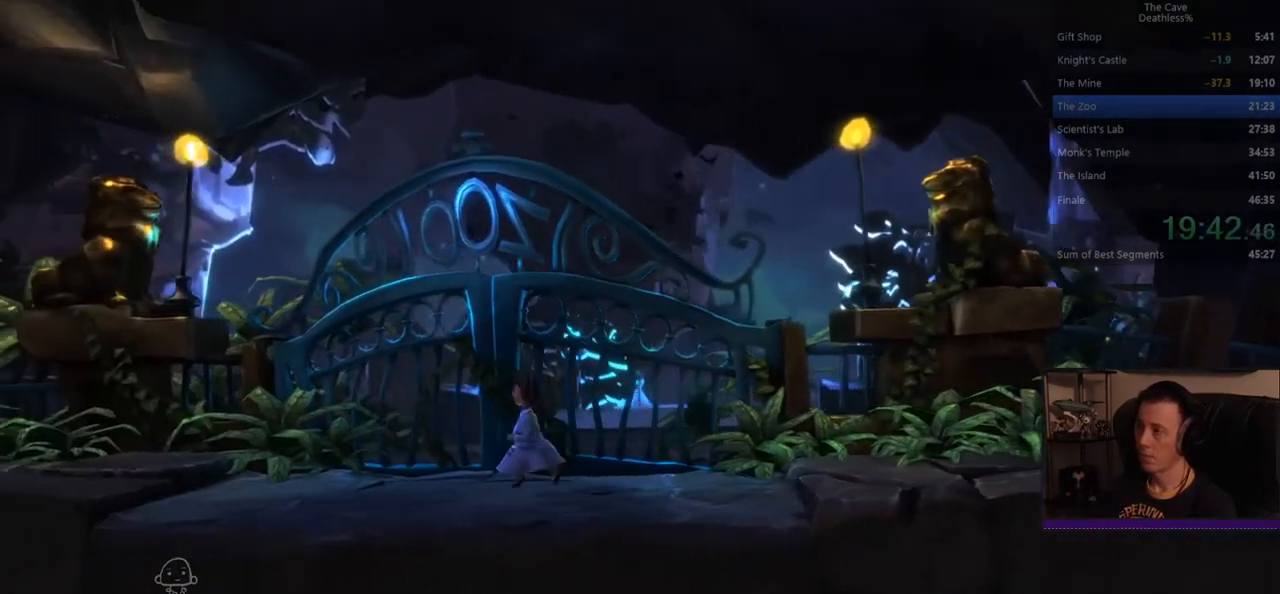
{"buttons": [], "left_stick": "left", "events": []}
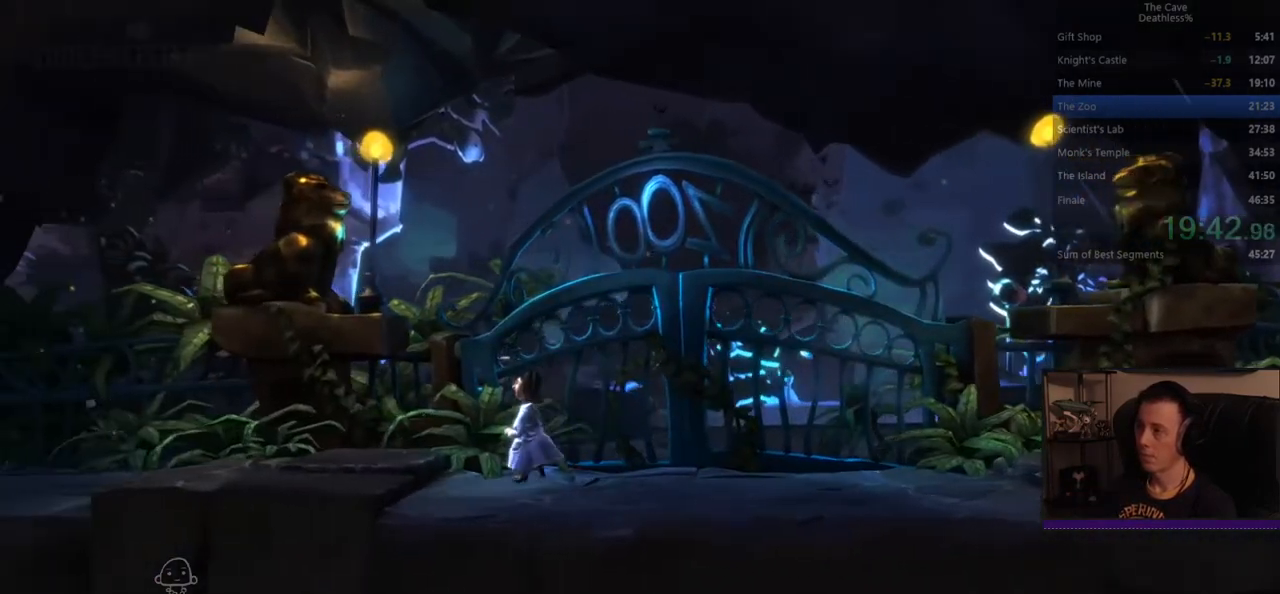
{"buttons": [], "left_stick": "left", "events": []}
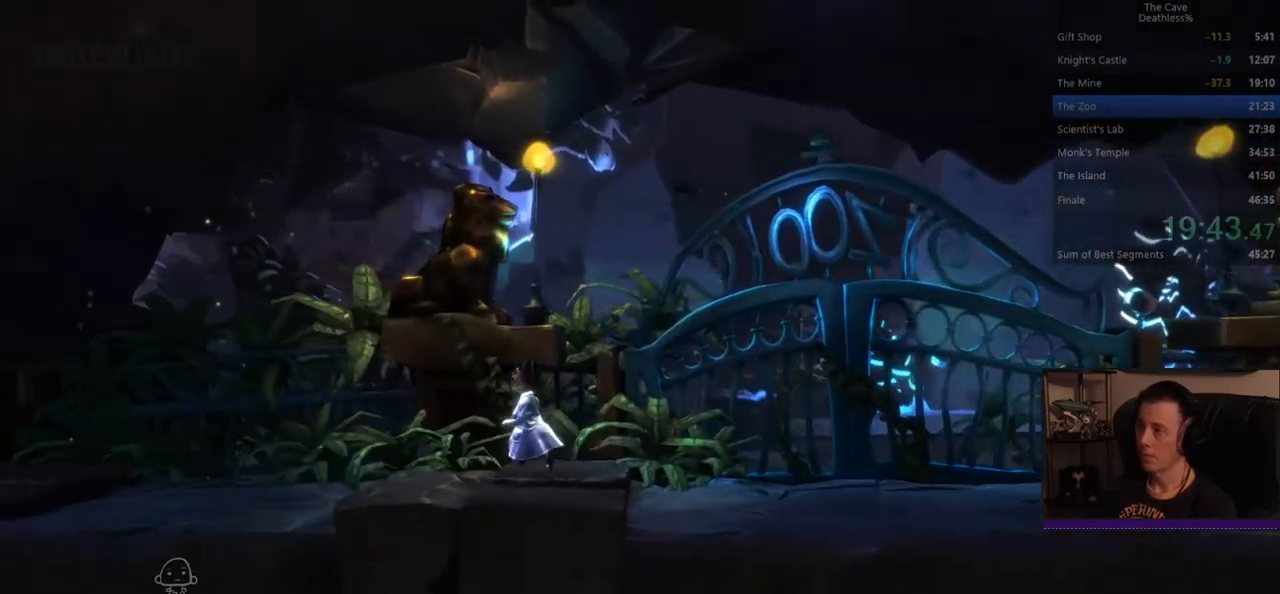
{"buttons": [], "left_stick": "left", "events": []}
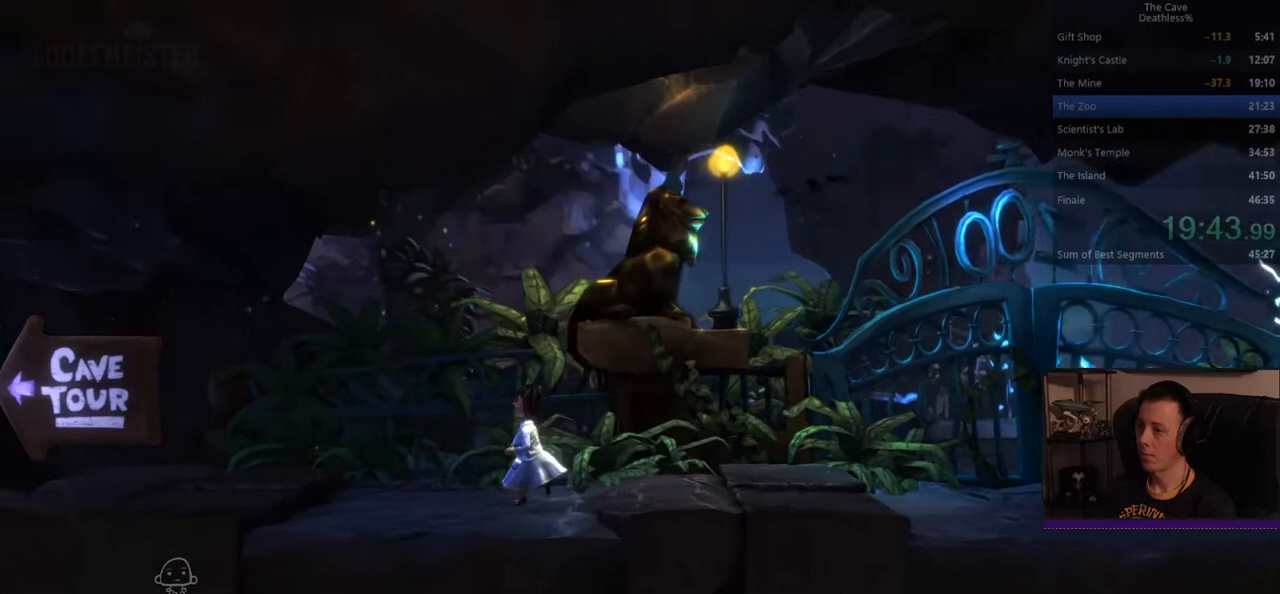
{"buttons": [], "left_stick": "left", "events": []}
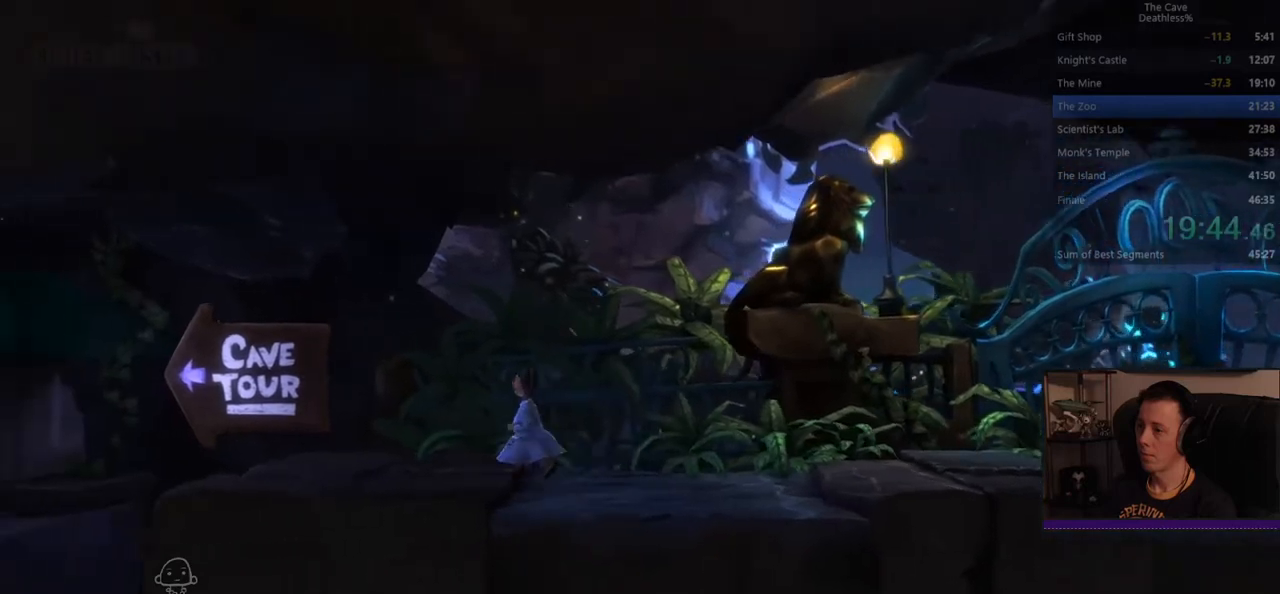
{"buttons": [], "left_stick": "left", "events": []}
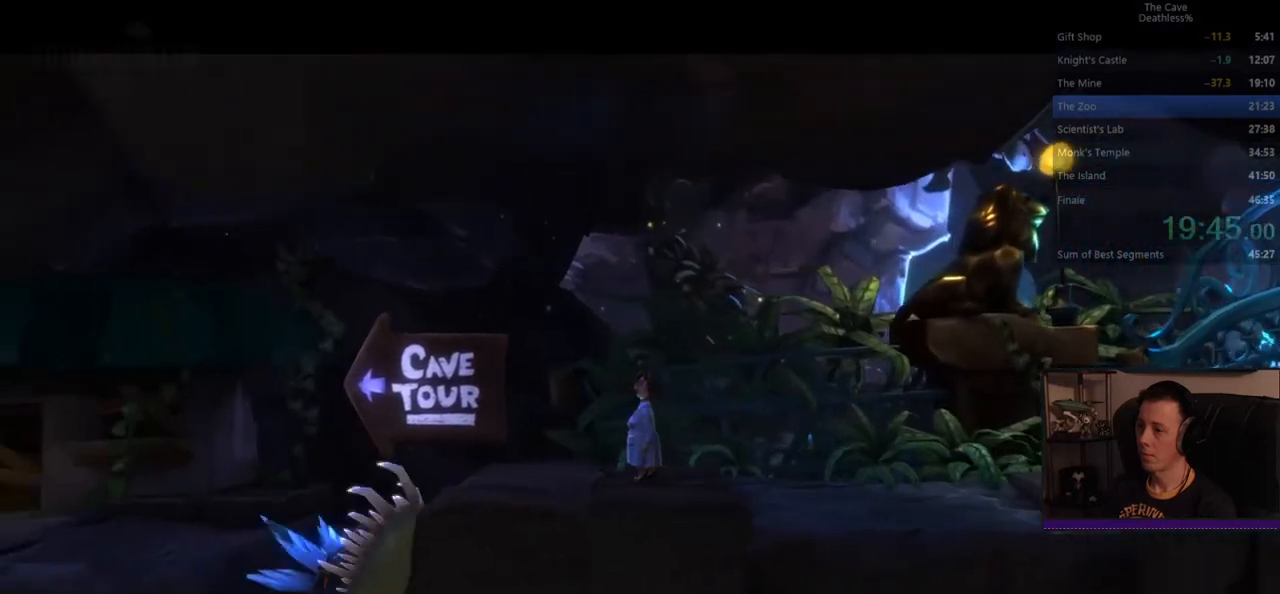
{"buttons": [], "left_stick": "center", "events": [[160, "left_stick", "center"]]}